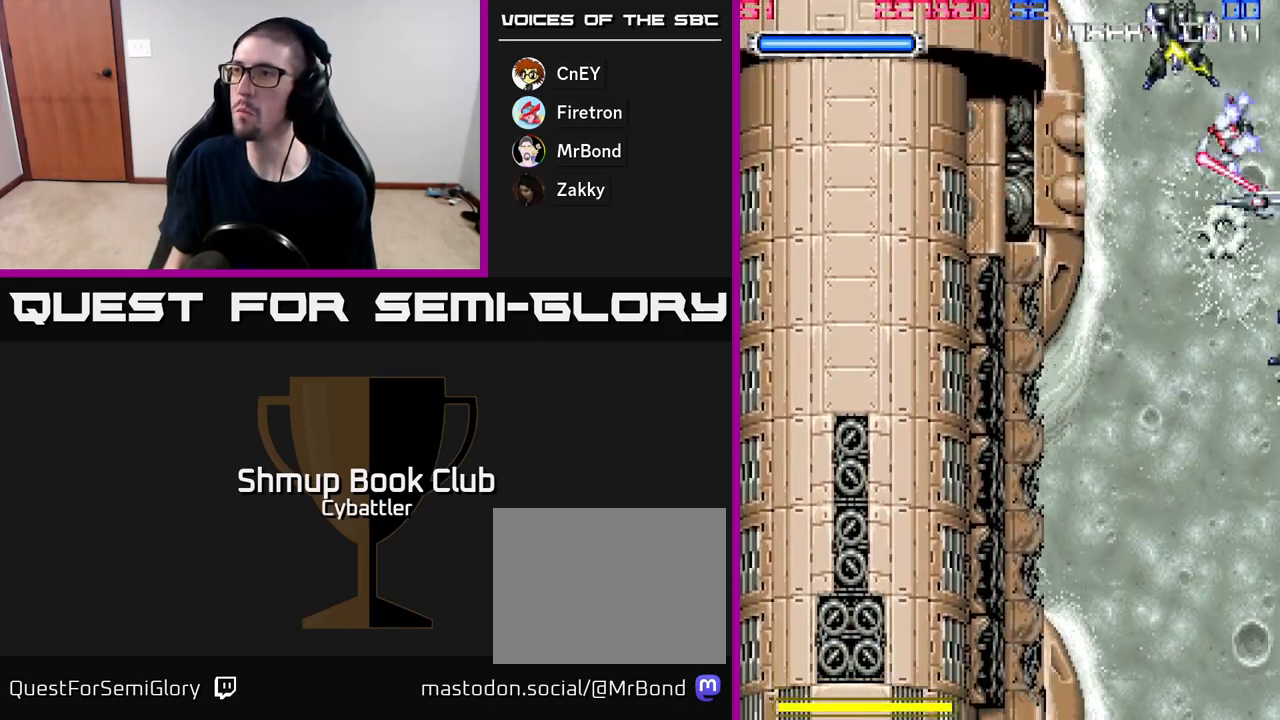
Gameplay with a controller (Xbox layout); each line is a JSON object with the inputs held at the frame after it. "events" lists button and stick changes between this image and that frame as [ms after this image, input, new state], when the widget could be followed in between. Not read: left_stick.
{"buttons": ["DPAD_DOWN"], "right_stick": "center", "events": [[33, "DPAD_LEFT", "down"], [33, "DPAD_UP", "up"], [50, "DPAD_LEFT", "up"], [67, "X", "down"], [117, "X", "up"], [283, "DPAD_DOWN", "down"]]}
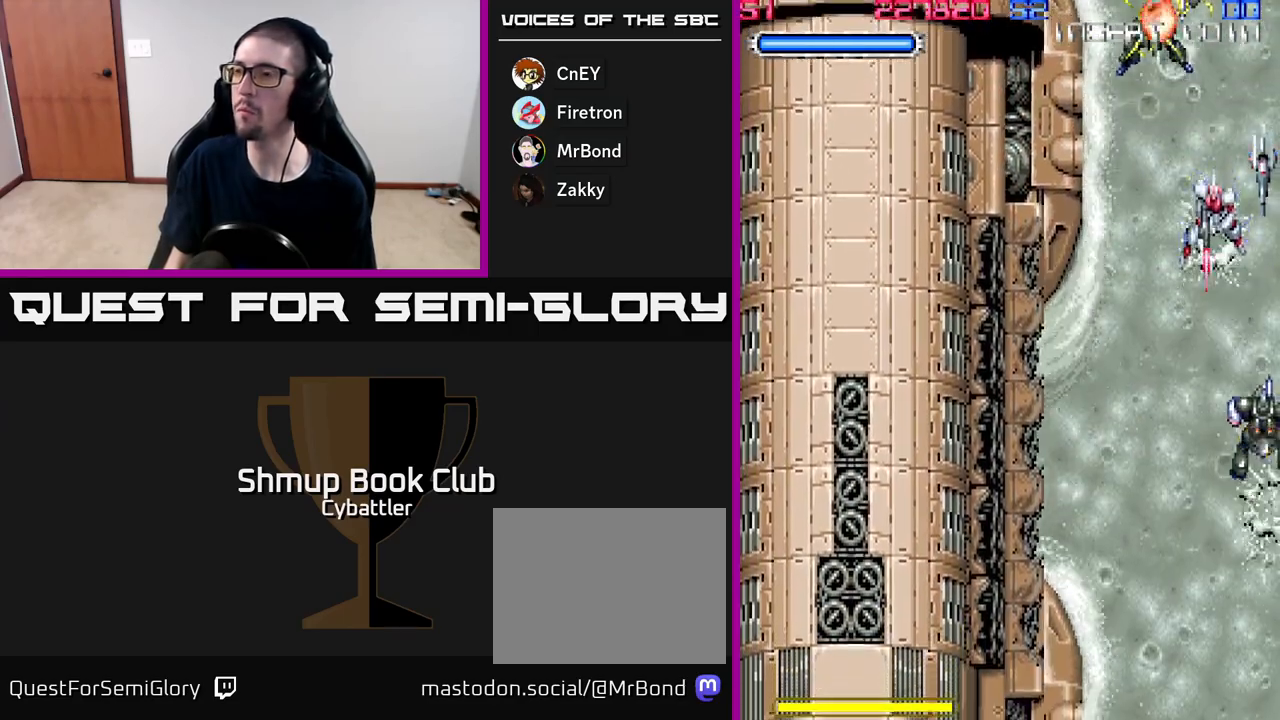
{"buttons": ["DPAD_LEFT"], "right_stick": "center", "events": [[150, "X", "down"], [217, "X", "up"], [283, "X", "down"], [350, "DPAD_DOWN", "up"], [367, "DPAD_LEFT", "down"], [367, "X", "up"]]}
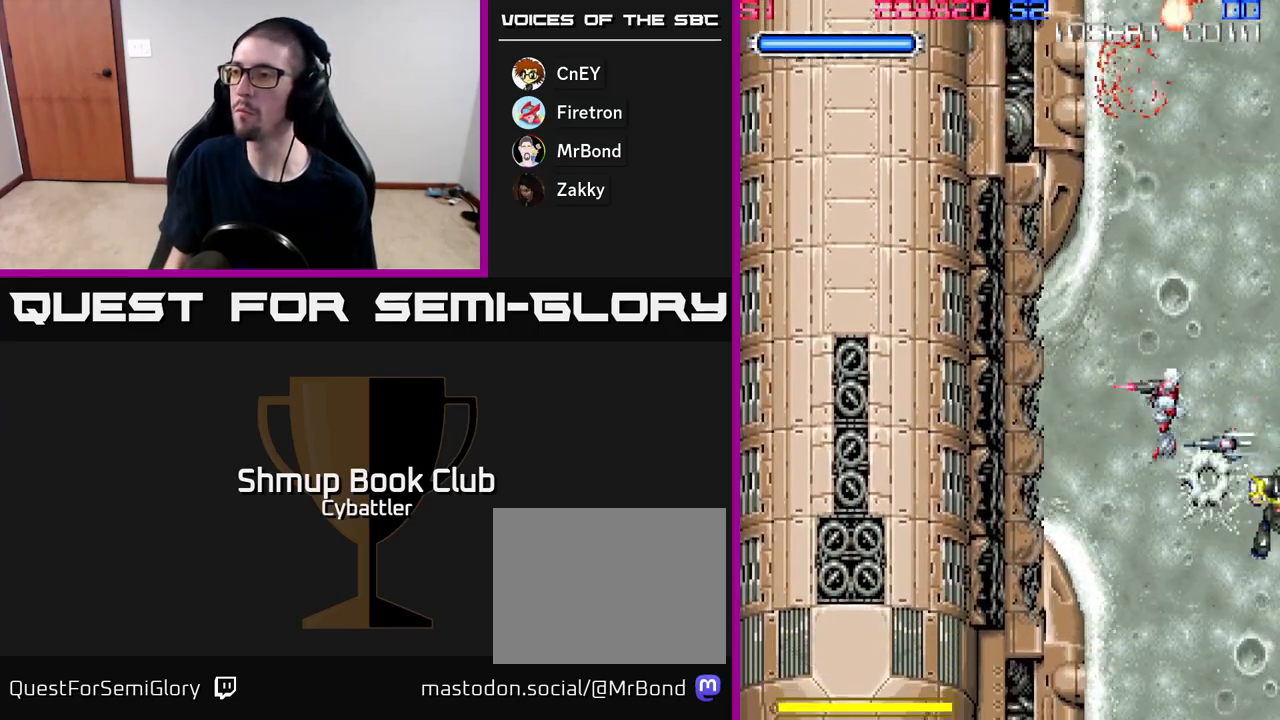
{"buttons": [], "right_stick": "center", "events": [[67, "DPAD_LEFT", "up"], [100, "DPAD_UP", "down"], [217, "DPAD_RIGHT", "down"], [350, "DPAD_RIGHT", "up"], [400, "X", "down"], [417, "DPAD_UP", "up"], [500, "X", "up"]]}
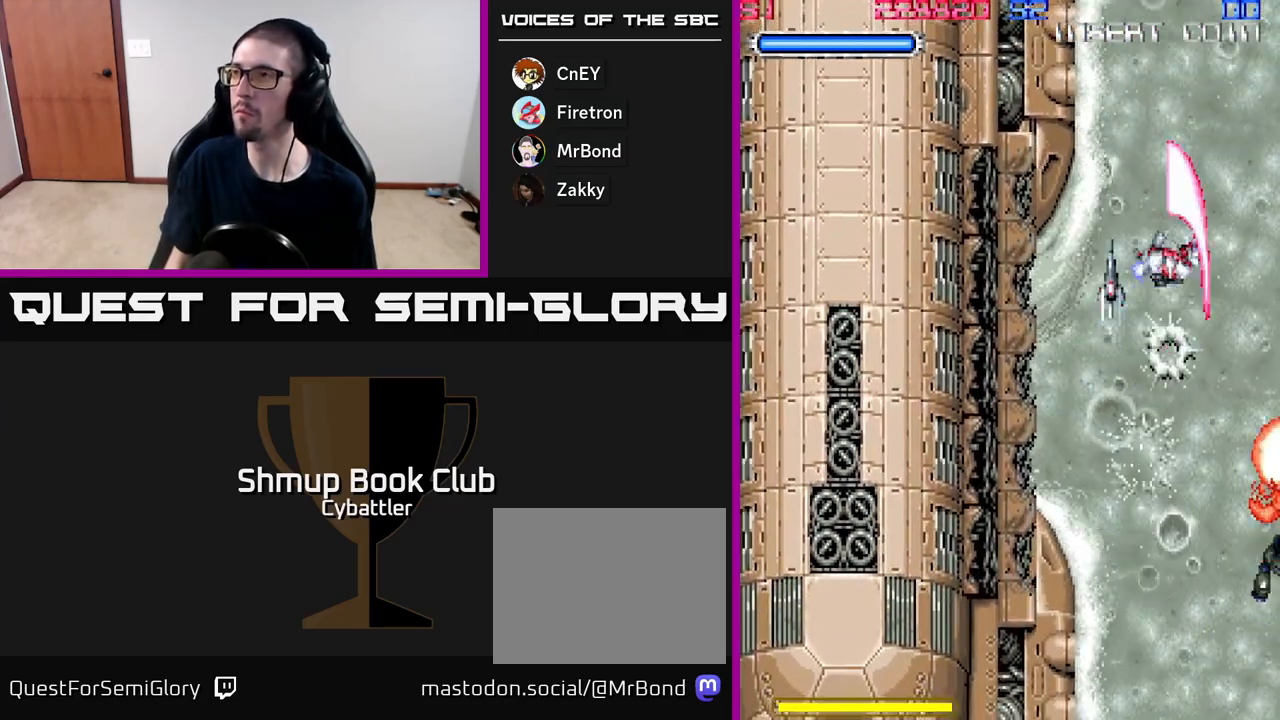
{"buttons": ["DPAD_UP"], "right_stick": "center", "events": [[500, "DPAD_UP", "down"]]}
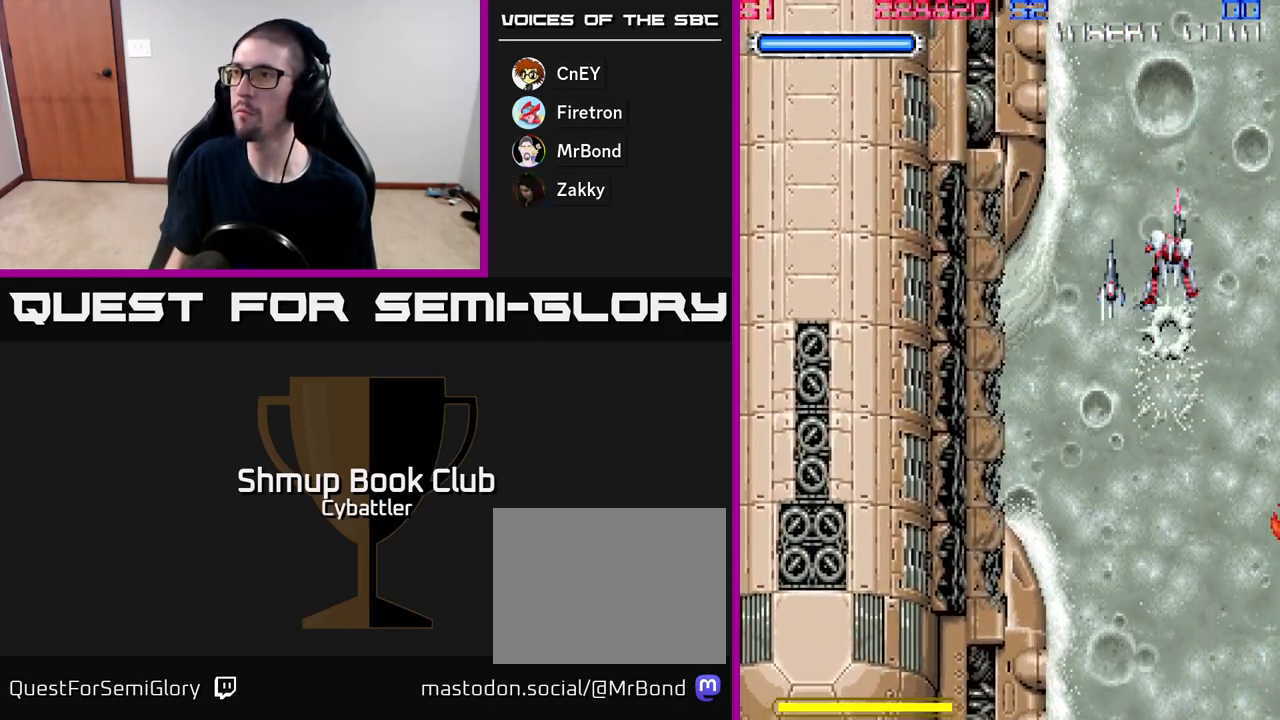
{"buttons": [], "right_stick": "center", "events": [[167, "DPAD_LEFT", "down"], [217, "DPAD_UP", "up"], [250, "DPAD_LEFT", "up"]]}
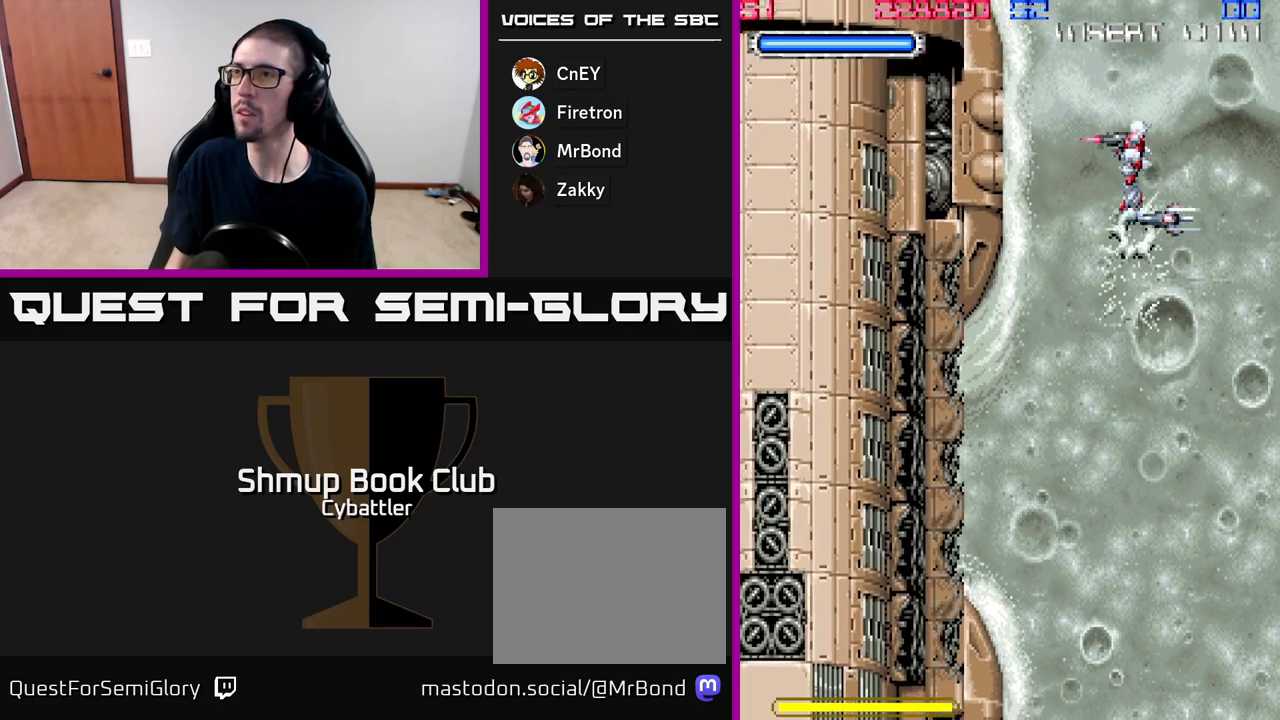
{"buttons": [], "right_stick": "center", "events": [[83, "DPAD_UP", "down"], [150, "DPAD_LEFT", "down"], [233, "DPAD_UP", "up"], [367, "X", "down"], [433, "DPAD_LEFT", "up"], [467, "X", "up"]]}
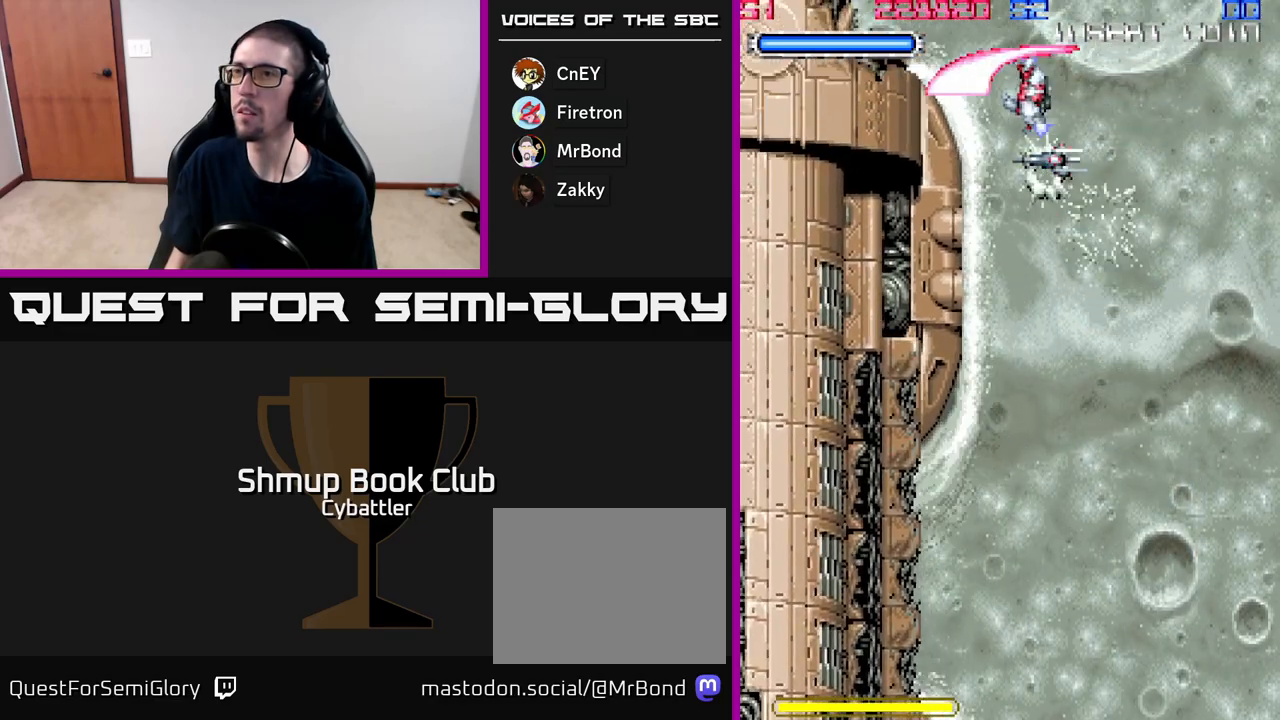
{"buttons": ["DPAD_DOWN", "DPAD_LEFT"], "right_stick": "center", "events": [[33, "X", "down"], [100, "X", "up"], [183, "X", "down"], [217, "DPAD_LEFT", "down"], [283, "X", "up"], [300, "DPAD_DOWN", "down"], [300, "DPAD_LEFT", "up"], [483, "DPAD_LEFT", "down"]]}
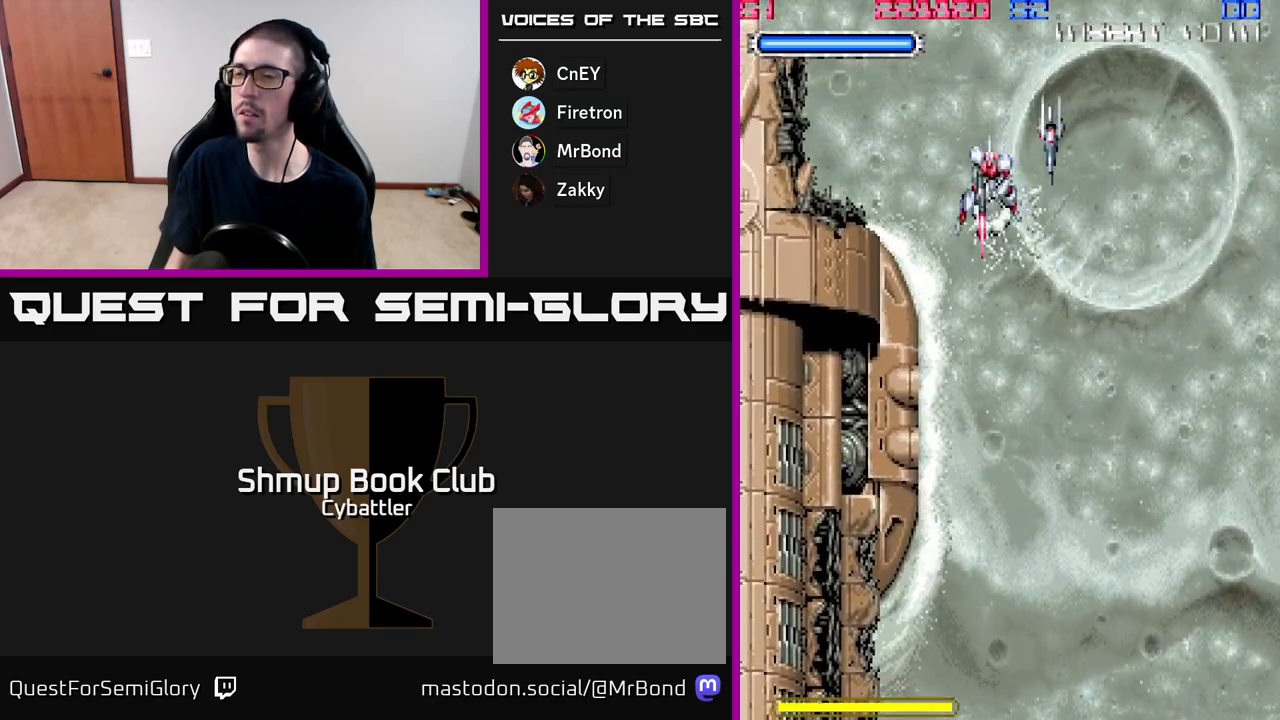
{"buttons": ["X", "DPAD_DOWN"], "right_stick": "center", "events": [[17, "X", "down"], [100, "DPAD_DOWN", "up"], [133, "X", "up"], [300, "X", "down"], [400, "X", "up"], [417, "DPAD_DOWN", "down"], [417, "DPAD_LEFT", "up"], [467, "X", "down"]]}
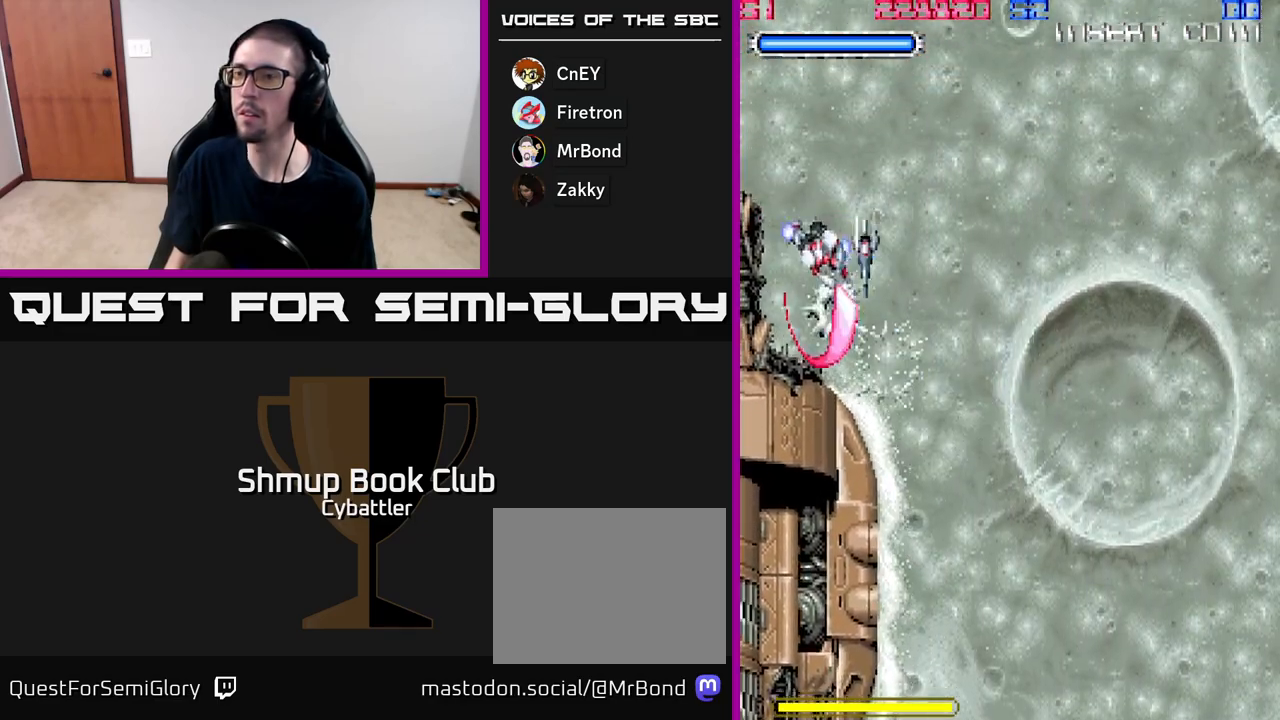
{"buttons": [], "right_stick": "center", "events": [[17, "DPAD_RIGHT", "down"], [50, "X", "up"], [250, "DPAD_DOWN", "up"], [400, "DPAD_RIGHT", "up"]]}
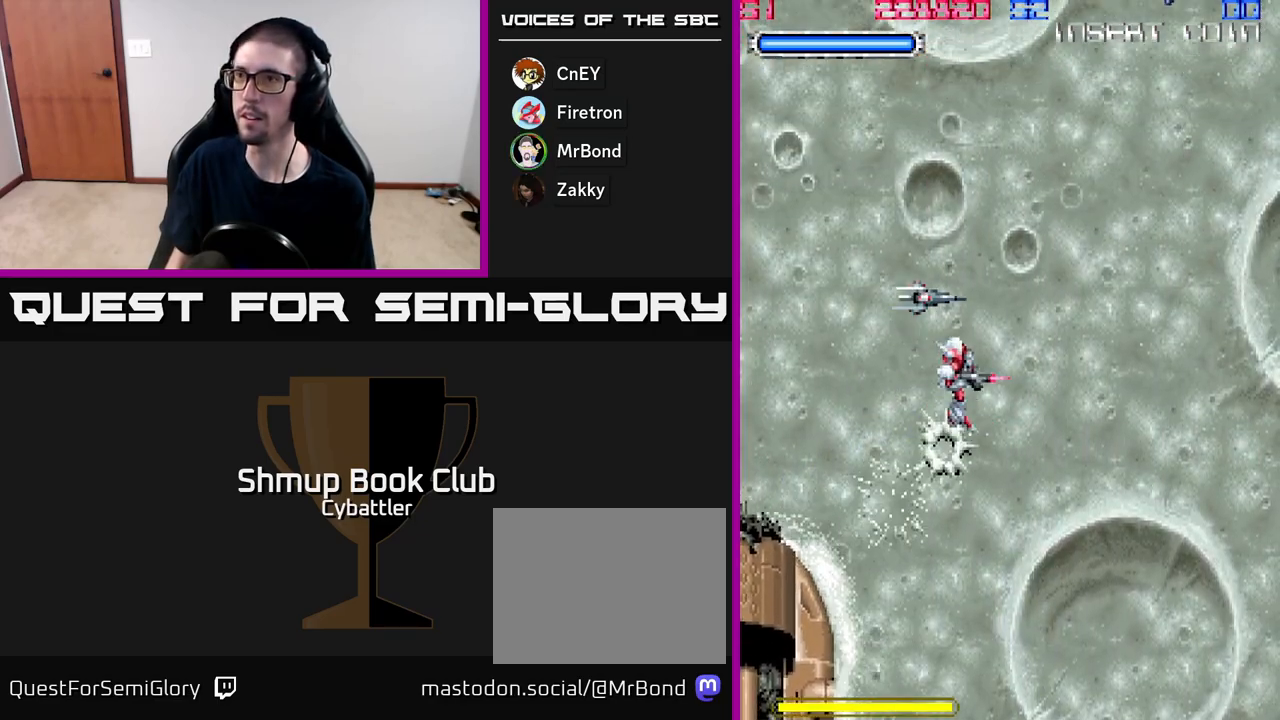
{"buttons": ["DPAD_UP"], "right_stick": "center", "events": [[483, "DPAD_UP", "down"]]}
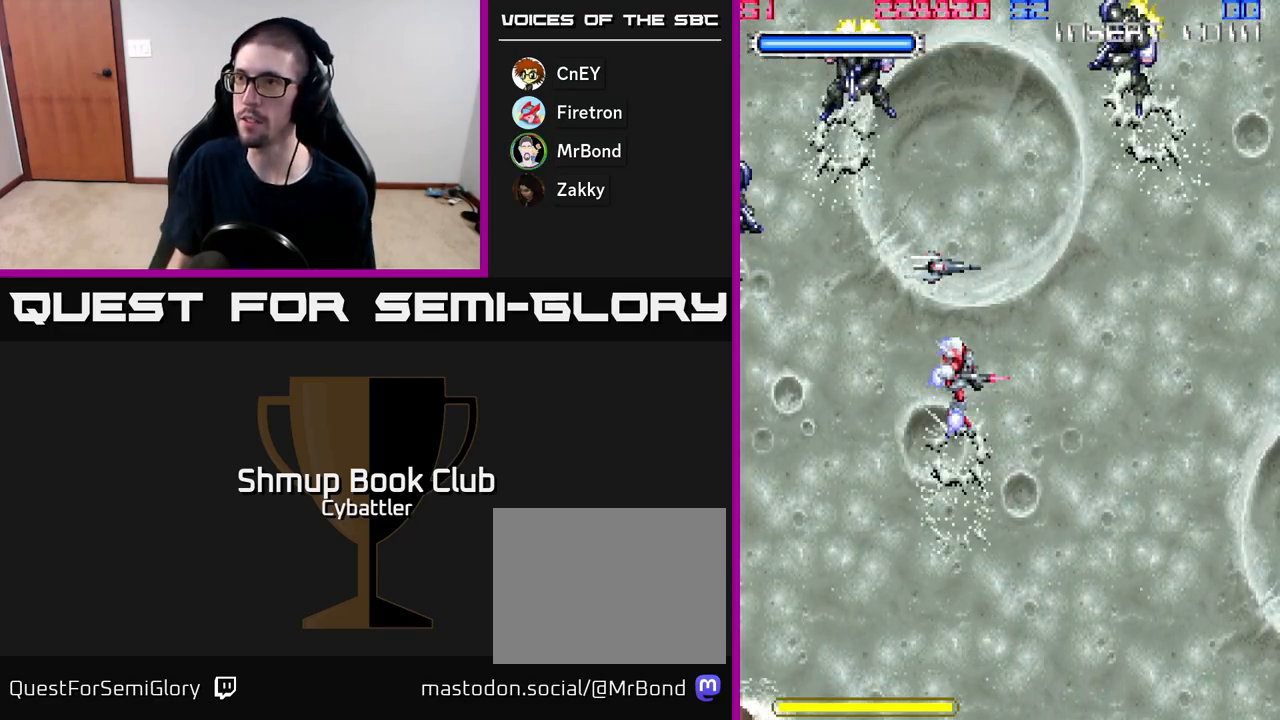
{"buttons": ["X", "DPAD_UP", "DPAD_RIGHT"], "right_stick": "center", "events": [[50, "DPAD_LEFT", "down"], [200, "DPAD_LEFT", "up"], [233, "X", "down"], [300, "X", "up"], [367, "DPAD_RIGHT", "down"], [367, "DPAD_UP", "up"], [383, "X", "down"], [450, "DPAD_UP", "down"], [450, "X", "up"], [500, "X", "down"]]}
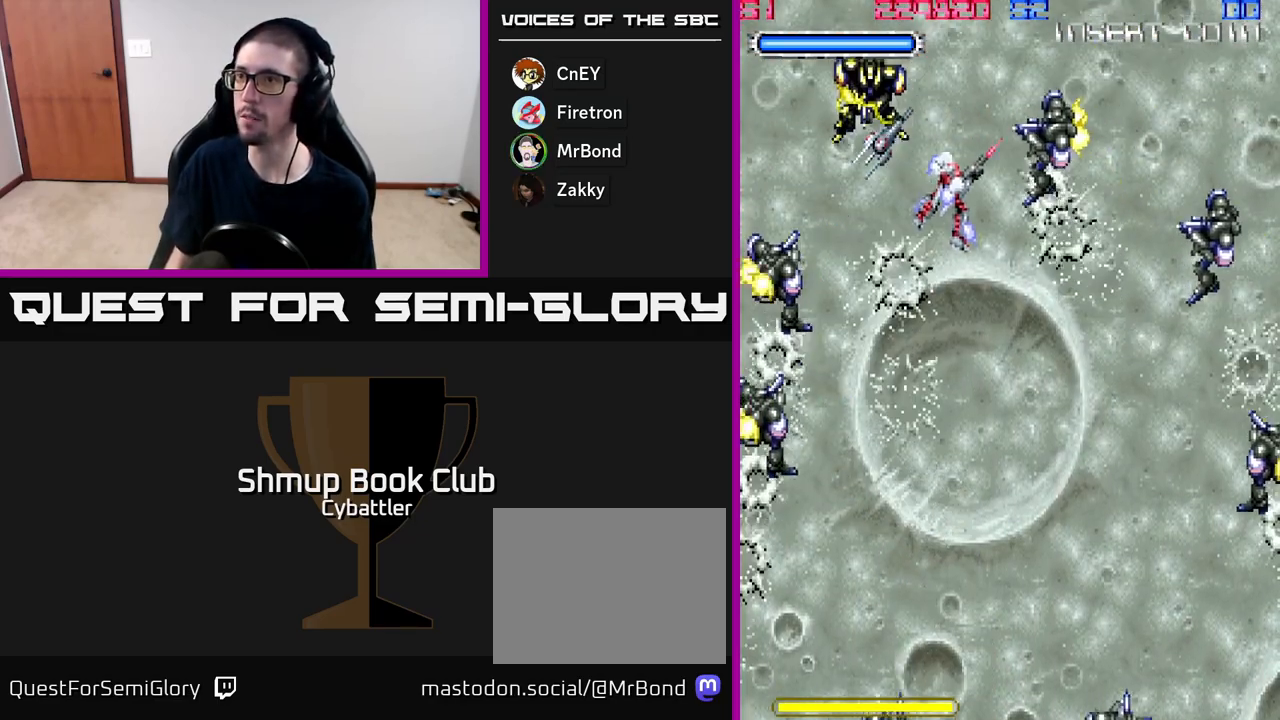
{"buttons": ["X", "DPAD_DOWN"], "right_stick": "center", "events": [[83, "X", "up"], [100, "DPAD_UP", "up"], [117, "X", "down"], [150, "DPAD_DOWN", "down"], [183, "DPAD_RIGHT", "up"], [200, "X", "up"], [267, "DPAD_RIGHT", "down"], [367, "X", "down"], [433, "DPAD_RIGHT", "up"], [450, "X", "up"], [483, "X", "down"]]}
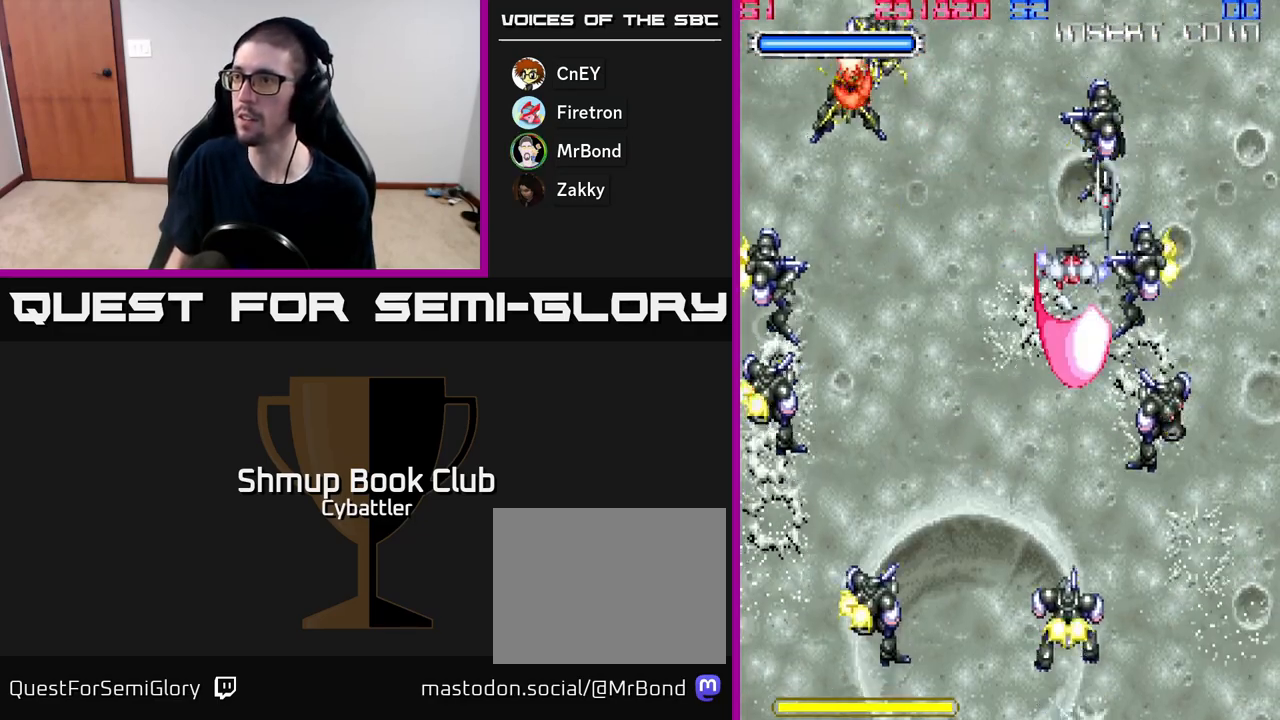
{"buttons": ["X", "DPAD_DOWN", "DPAD_LEFT"], "right_stick": "center", "events": [[83, "X", "up"], [133, "X", "down"], [217, "X", "up"], [267, "DPAD_LEFT", "down"], [267, "X", "down"], [367, "X", "up"], [483, "X", "down"]]}
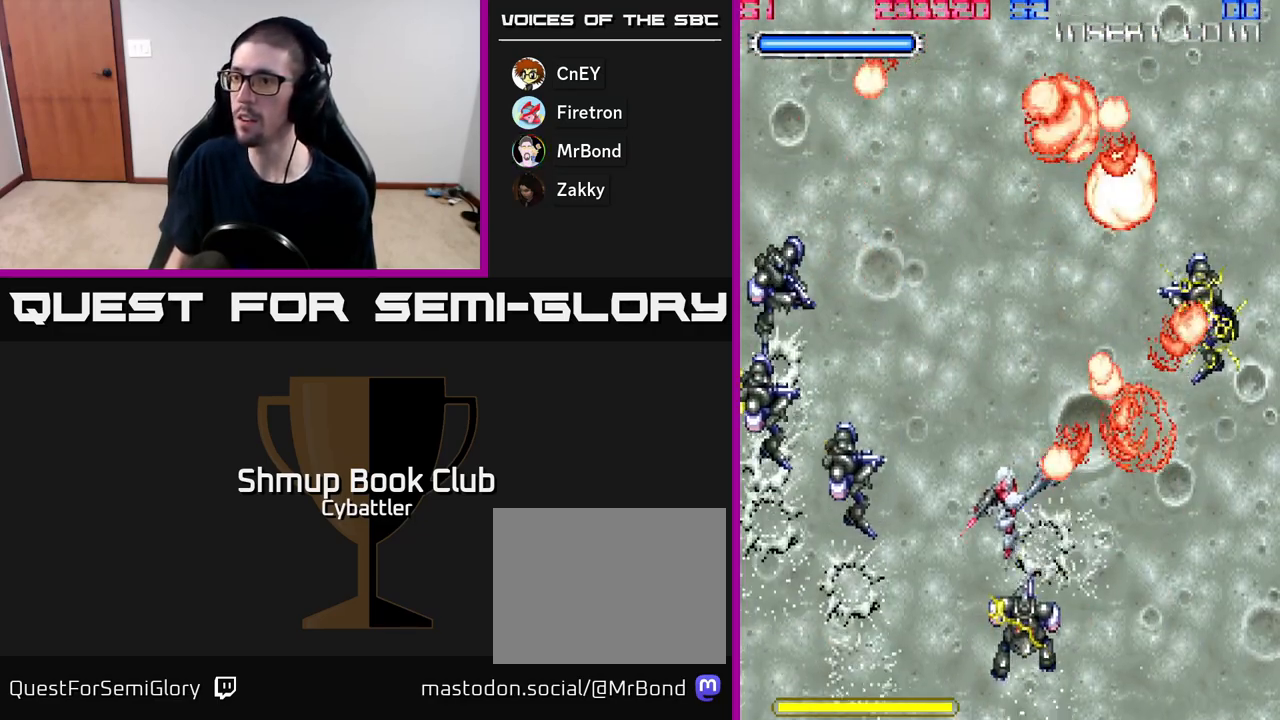
{"buttons": ["X", "DPAD_UP"], "right_stick": "center", "events": [[17, "DPAD_DOWN", "up"], [67, "X", "up"], [150, "X", "down"], [200, "DPAD_UP", "down"], [250, "X", "up"], [317, "X", "down"], [383, "X", "up"], [433, "X", "down"], [467, "DPAD_LEFT", "up"]]}
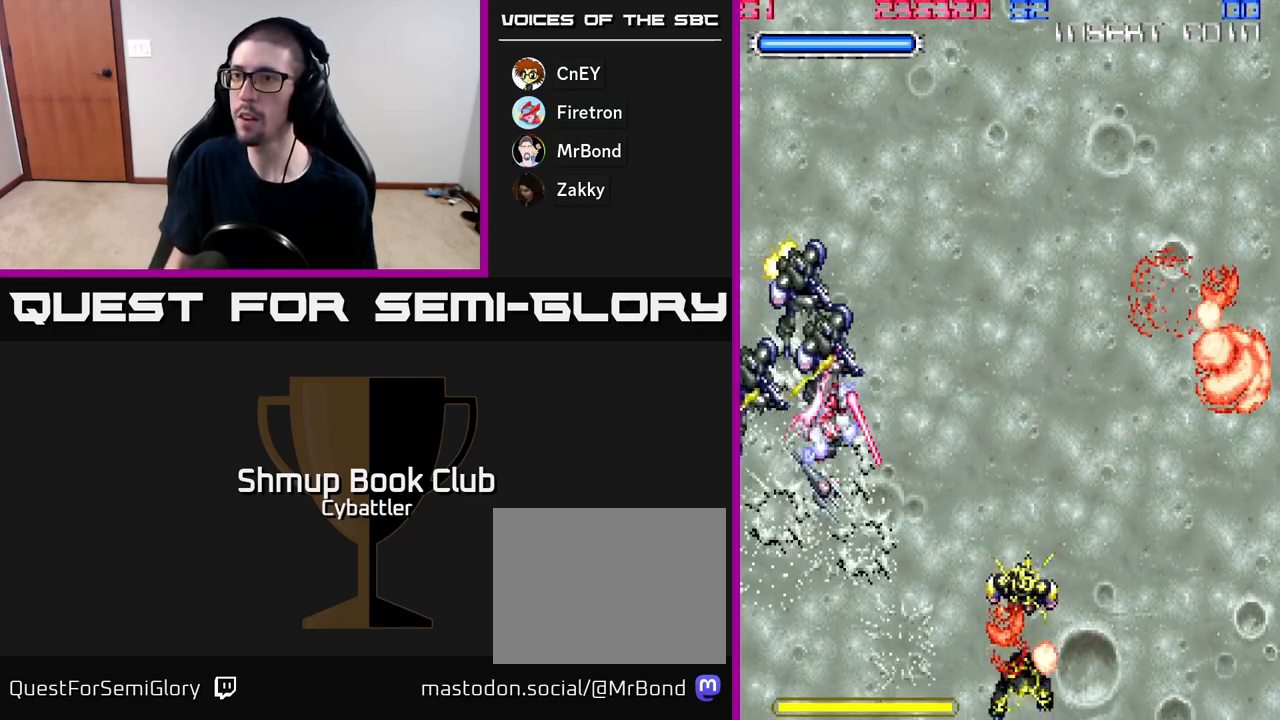
{"buttons": ["DPAD_RIGHT"], "right_stick": "center", "events": [[33, "X", "up"], [83, "X", "down"], [167, "X", "up"], [233, "X", "down"], [250, "DPAD_RIGHT", "down"], [250, "DPAD_UP", "up"], [283, "X", "up"], [317, "DPAD_DOWN", "down"], [450, "DPAD_DOWN", "up"]]}
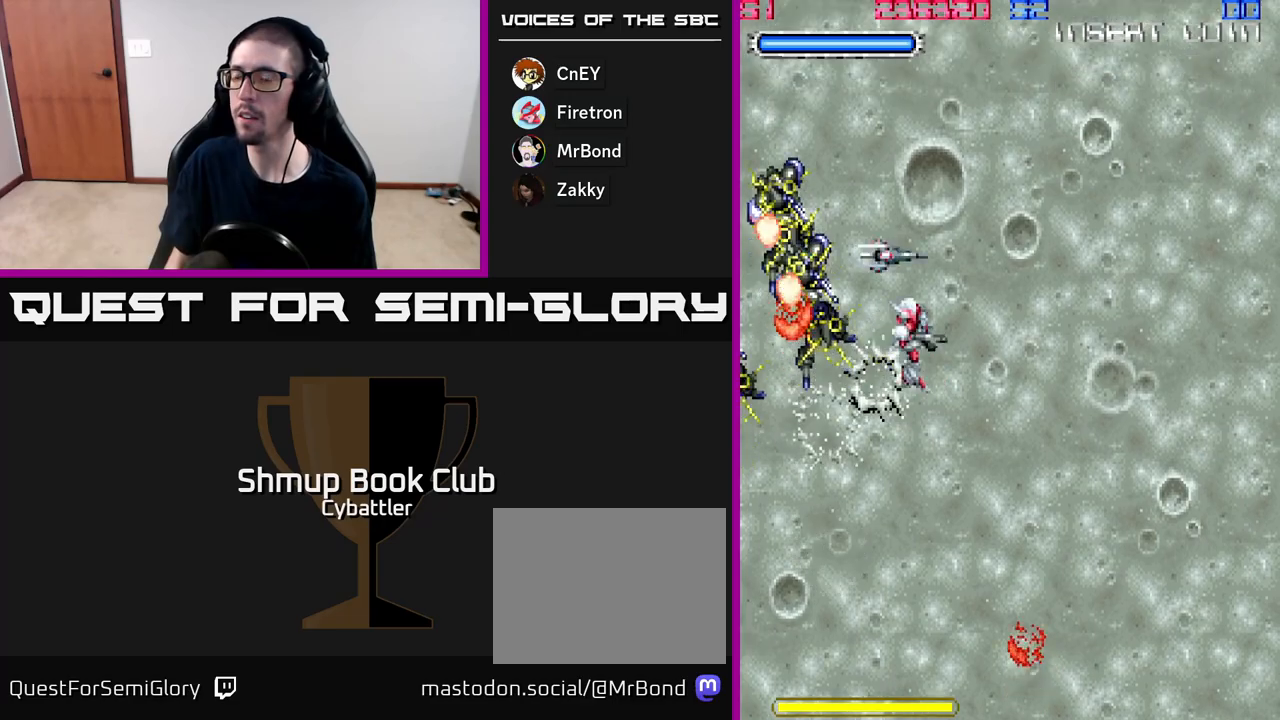
{"buttons": [], "right_stick": "center", "events": [[150, "DPAD_DOWN", "down"], [233, "DPAD_RIGHT", "up"], [317, "DPAD_DOWN", "up"]]}
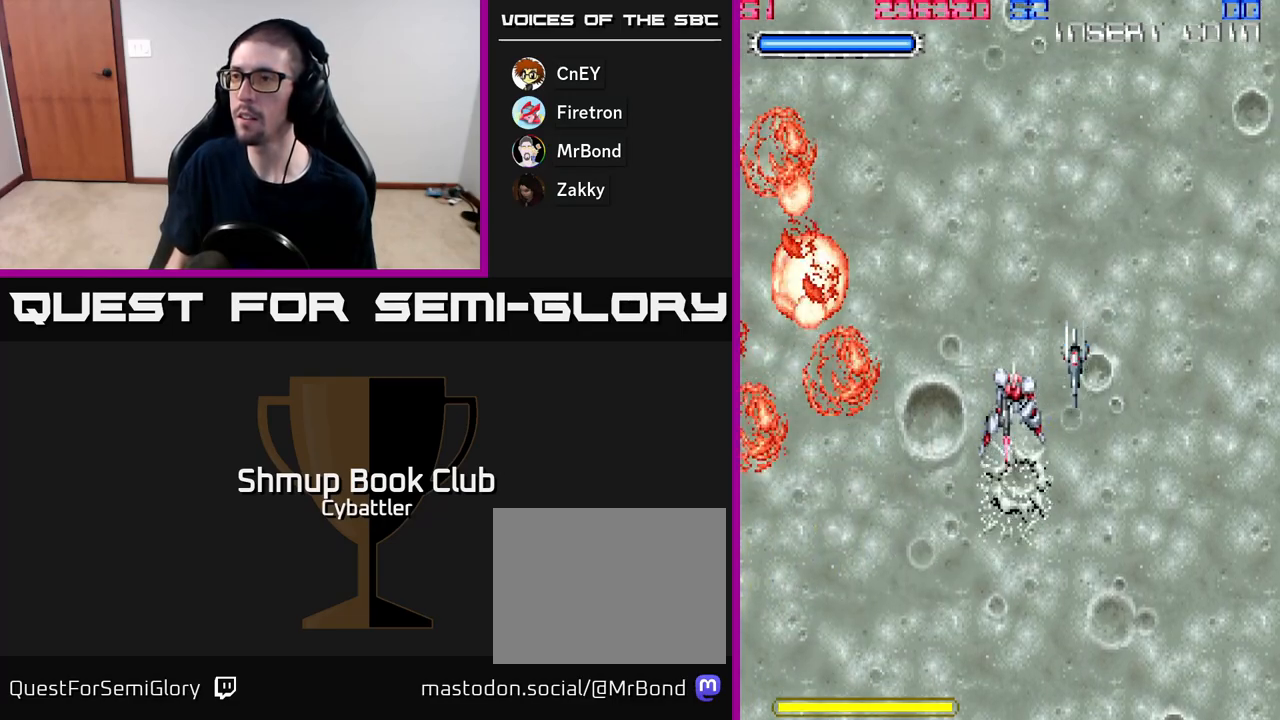
{"buttons": ["X", "DPAD_LEFT"], "right_stick": "center", "events": [[500, "DPAD_LEFT", "down"], [500, "X", "down"]]}
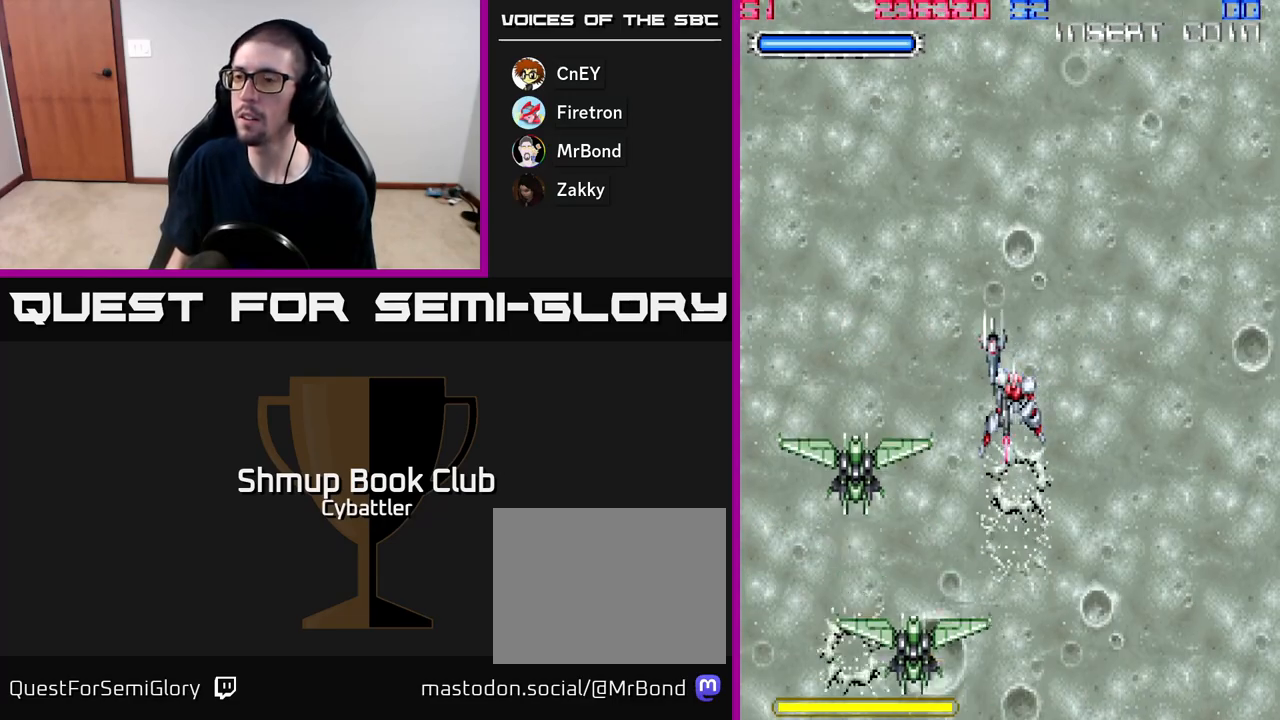
{"buttons": ["X"], "right_stick": "center", "events": [[100, "X", "up"], [133, "X", "down"], [217, "DPAD_LEFT", "up"], [233, "X", "up"], [283, "X", "down"], [367, "X", "up"], [417, "X", "down"]]}
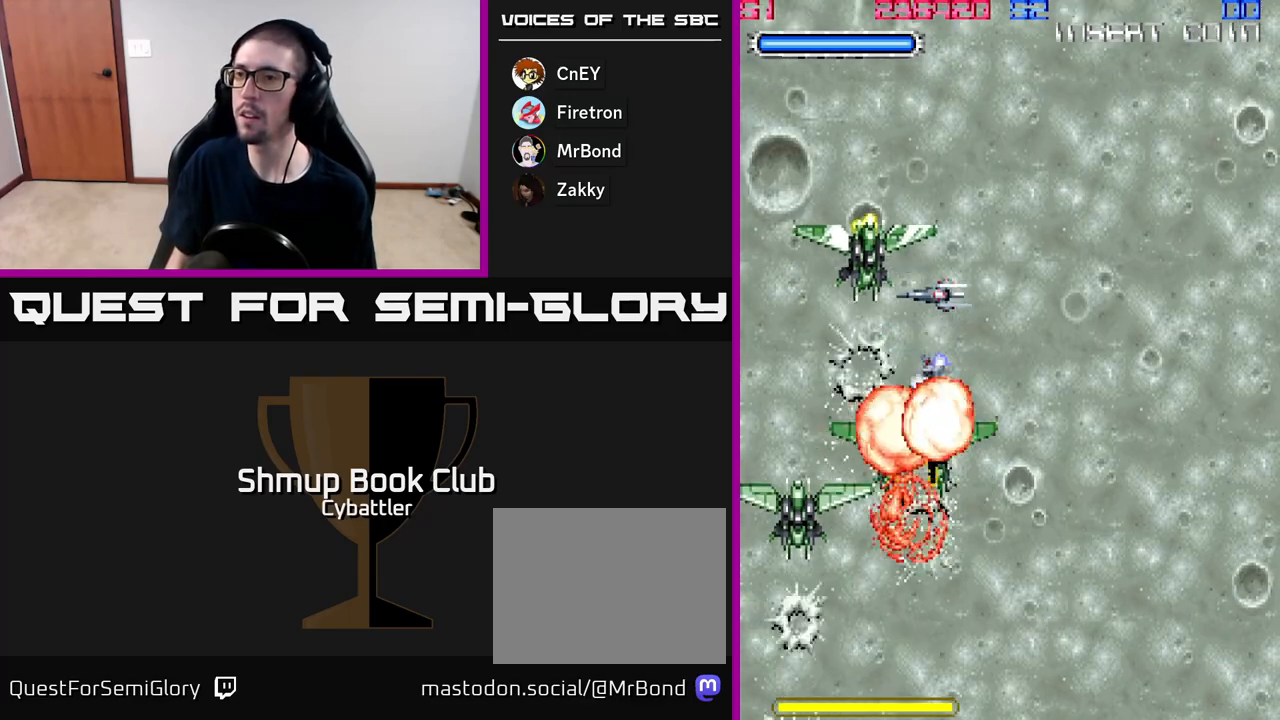
{"buttons": ["X", "DPAD_UP"], "right_stick": "center", "events": [[17, "X", "up"], [167, "X", "down"], [267, "DPAD_LEFT", "down"], [267, "X", "up"], [300, "DPAD_UP", "down"], [367, "DPAD_LEFT", "up"], [417, "X", "down"]]}
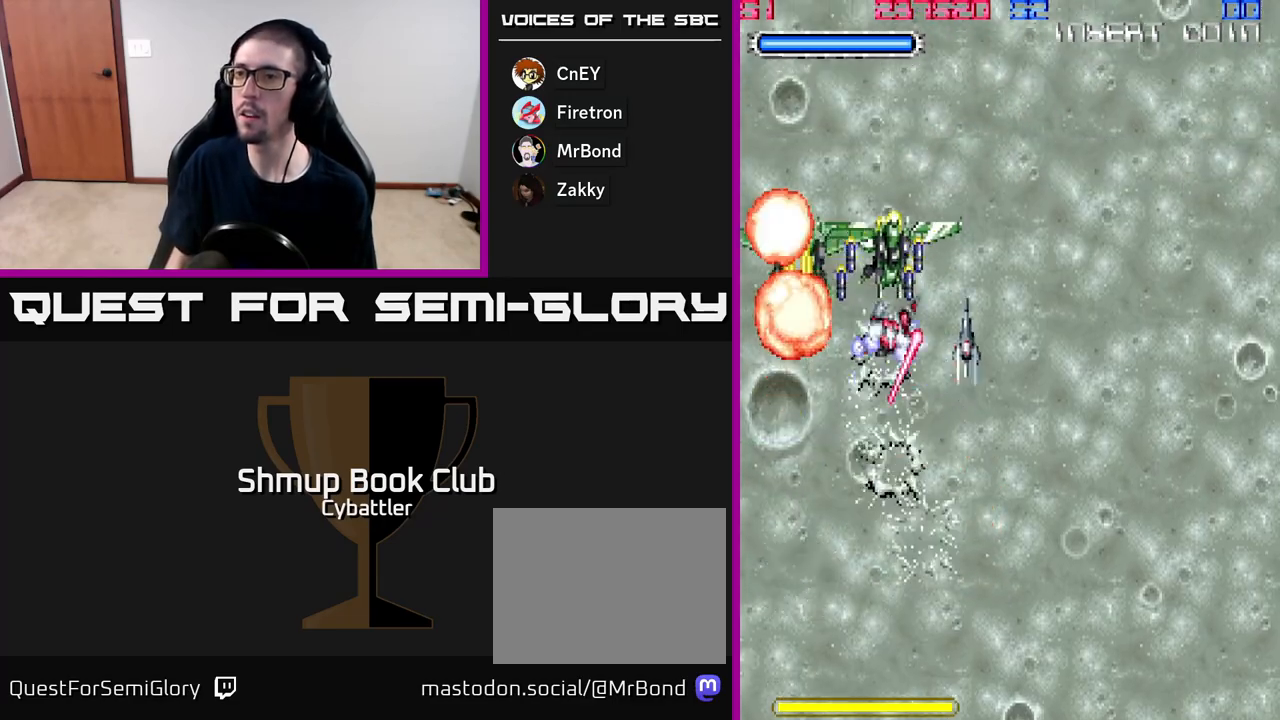
{"buttons": ["DPAD_RIGHT"], "right_stick": "center", "events": [[17, "X", "up"], [33, "DPAD_UP", "up"], [100, "DPAD_DOWN", "down"], [367, "X", "down"], [450, "X", "up"], [483, "DPAD_RIGHT", "down"], [500, "DPAD_DOWN", "up"]]}
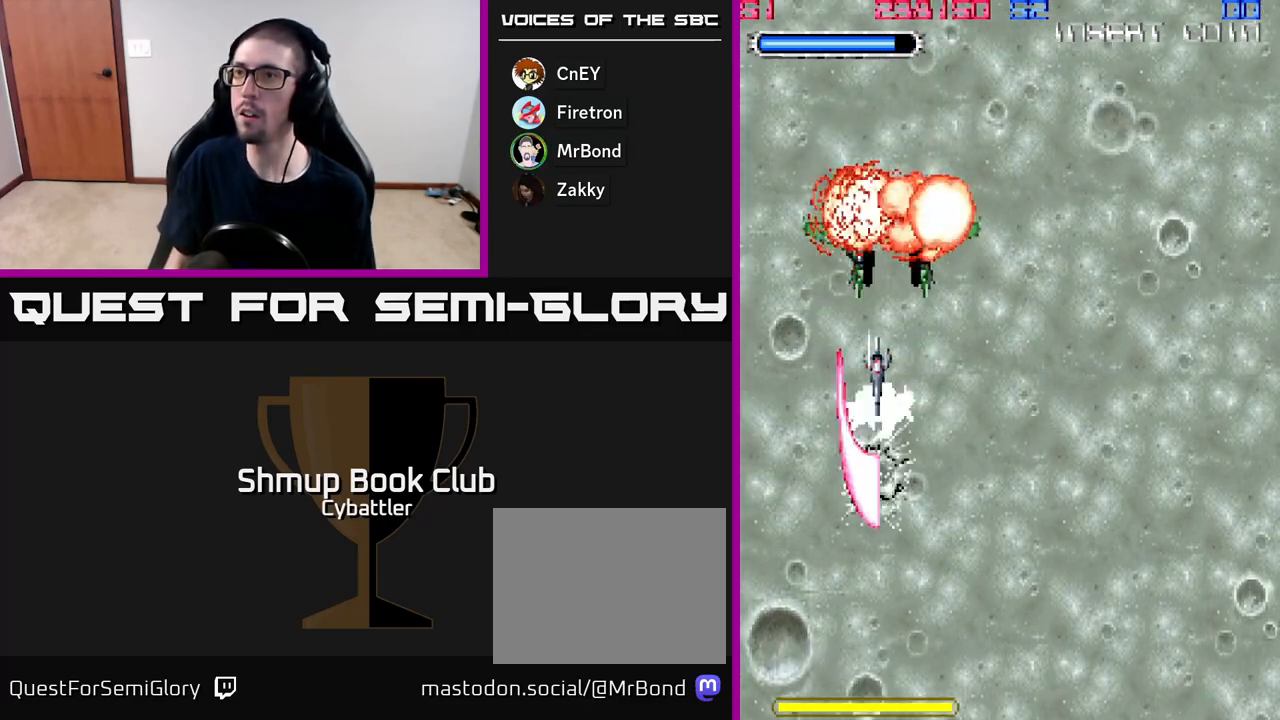
{"buttons": ["DPAD_RIGHT"], "right_stick": "center", "events": [[50, "DPAD_RIGHT", "up"], [50, "DPAD_UP", "down"], [283, "DPAD_UP", "up"], [350, "DPAD_RIGHT", "down"], [383, "DPAD_DOWN", "down"], [467, "DPAD_DOWN", "up"]]}
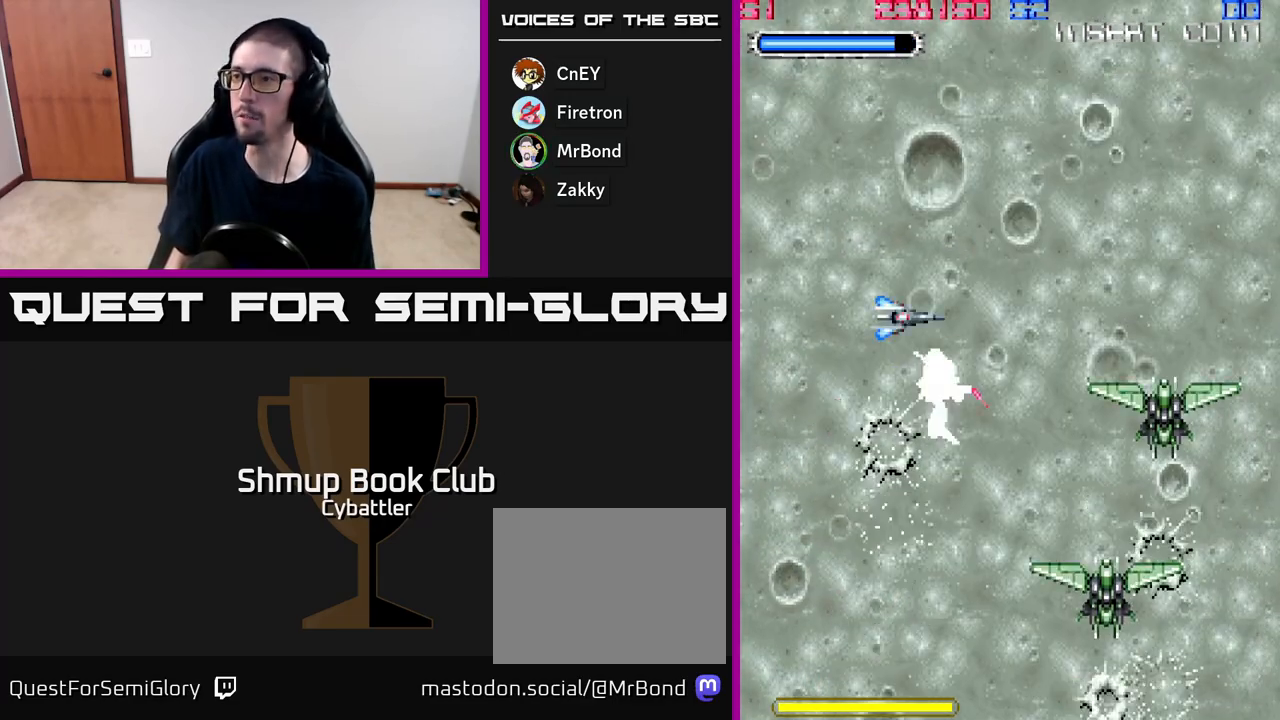
{"buttons": ["X", "DPAD_UP", "DPAD_RIGHT"], "right_stick": "center", "events": [[33, "X", "down"], [100, "X", "up"], [183, "DPAD_UP", "down"], [183, "X", "down"], [250, "DPAD_RIGHT", "up"], [250, "X", "up"], [317, "X", "down"], [367, "DPAD_RIGHT", "down"], [383, "X", "up"], [450, "X", "down"]]}
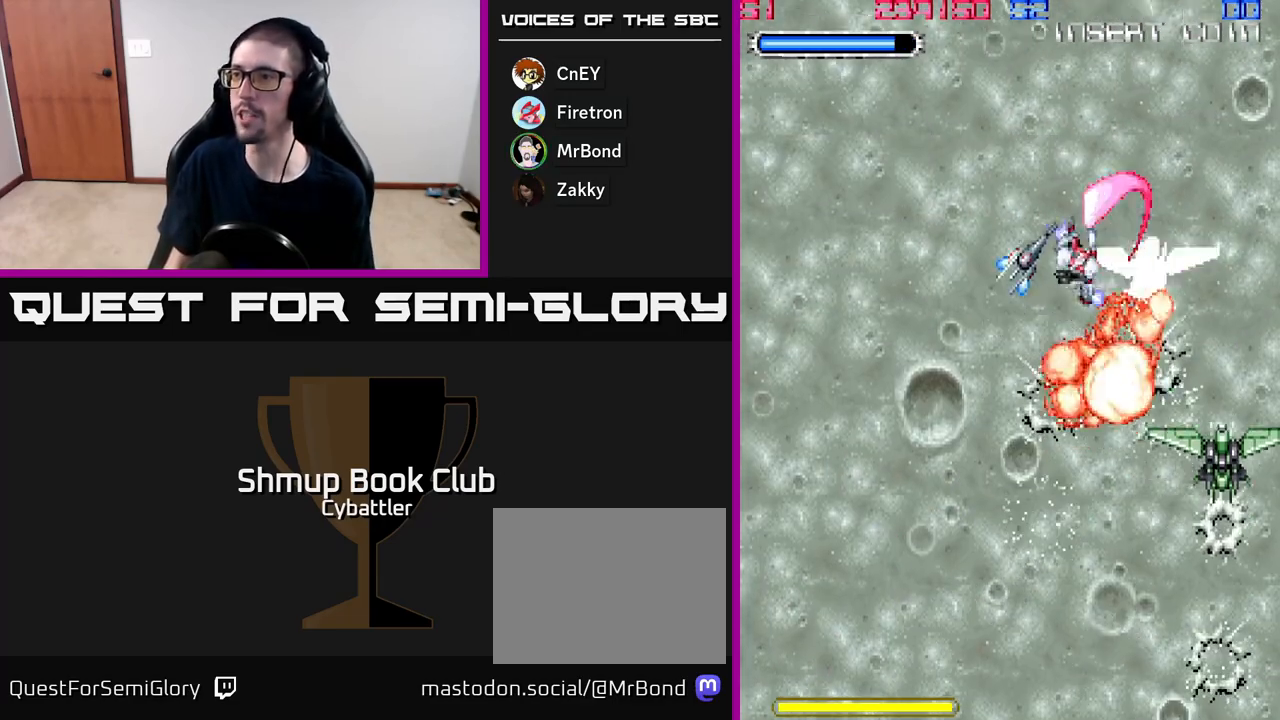
{"buttons": [], "right_stick": "center", "events": [[33, "X", "up"], [50, "DPAD_UP", "up"], [83, "X", "down"], [117, "DPAD_DOWN", "down"], [150, "DPAD_RIGHT", "up"], [150, "X", "up"], [283, "DPAD_RIGHT", "down"], [300, "DPAD_DOWN", "up"], [300, "X", "down"], [400, "X", "up"], [417, "DPAD_RIGHT", "up"]]}
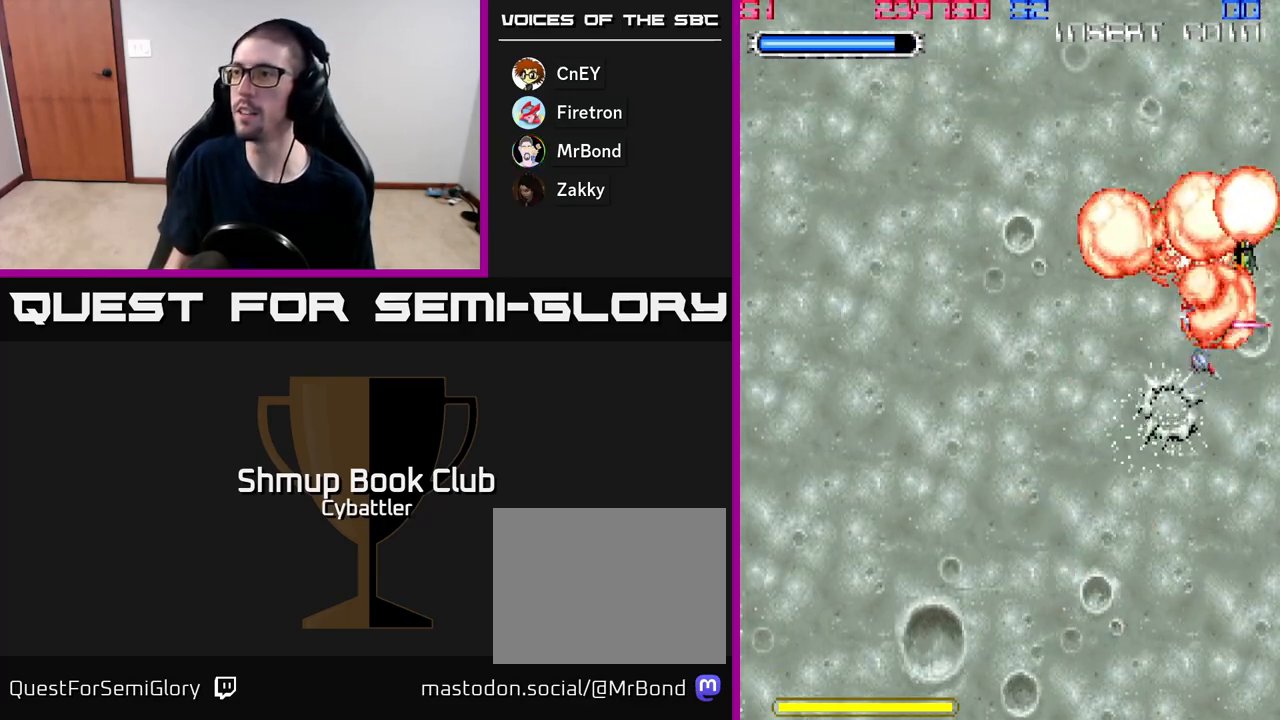
{"buttons": [], "right_stick": "center", "events": [[50, "DPAD_LEFT", "down"], [450, "DPAD_LEFT", "up"]]}
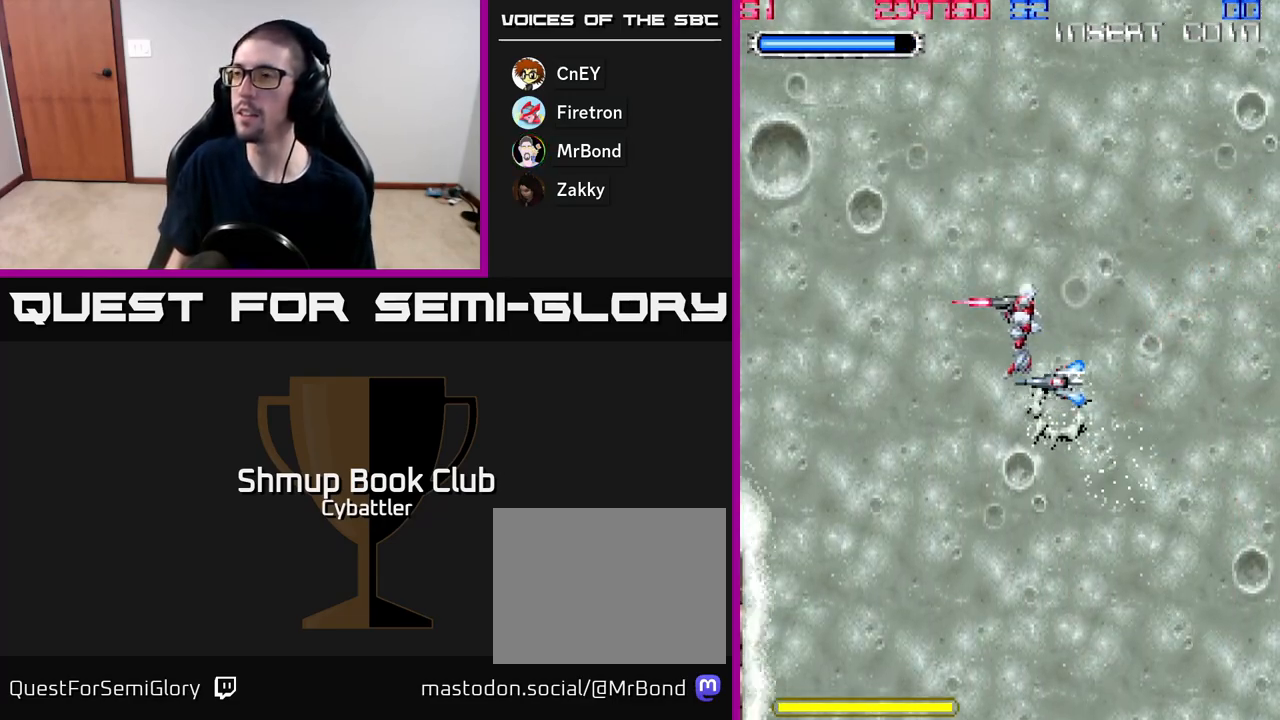
{"buttons": ["DPAD_LEFT"], "right_stick": "center", "events": [[17, "DPAD_DOWN", "down"], [150, "DPAD_DOWN", "up"], [417, "DPAD_LEFT", "down"]]}
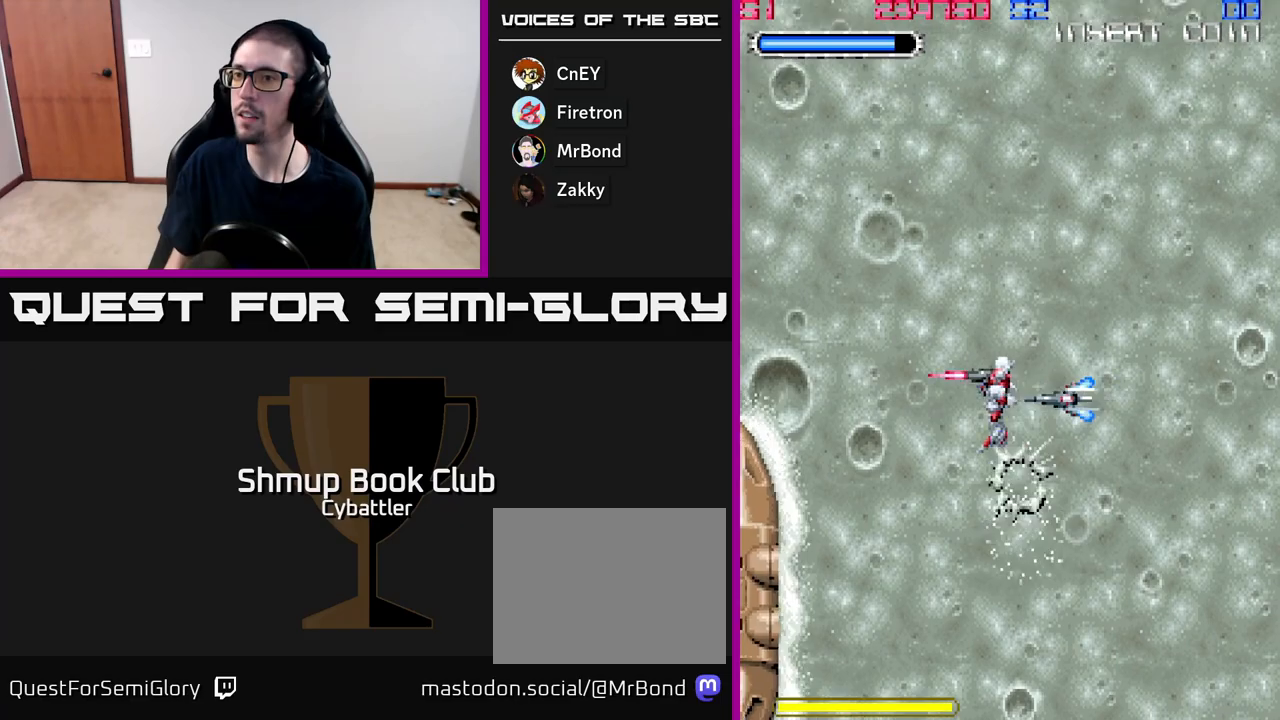
{"buttons": ["DPAD_RIGHT"], "right_stick": "center", "events": [[100, "DPAD_LEFT", "up"], [467, "DPAD_RIGHT", "down"]]}
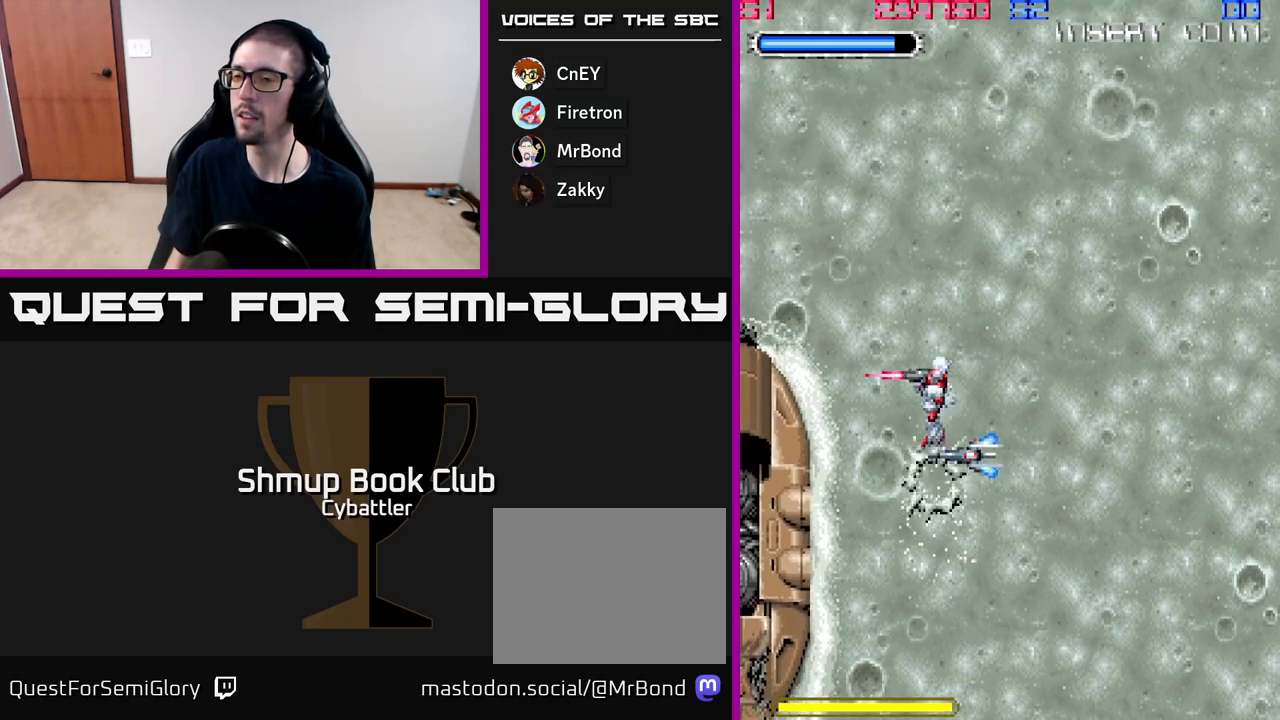
{"buttons": ["DPAD_LEFT"], "right_stick": "center", "events": [[200, "DPAD_RIGHT", "up"], [267, "DPAD_LEFT", "down"]]}
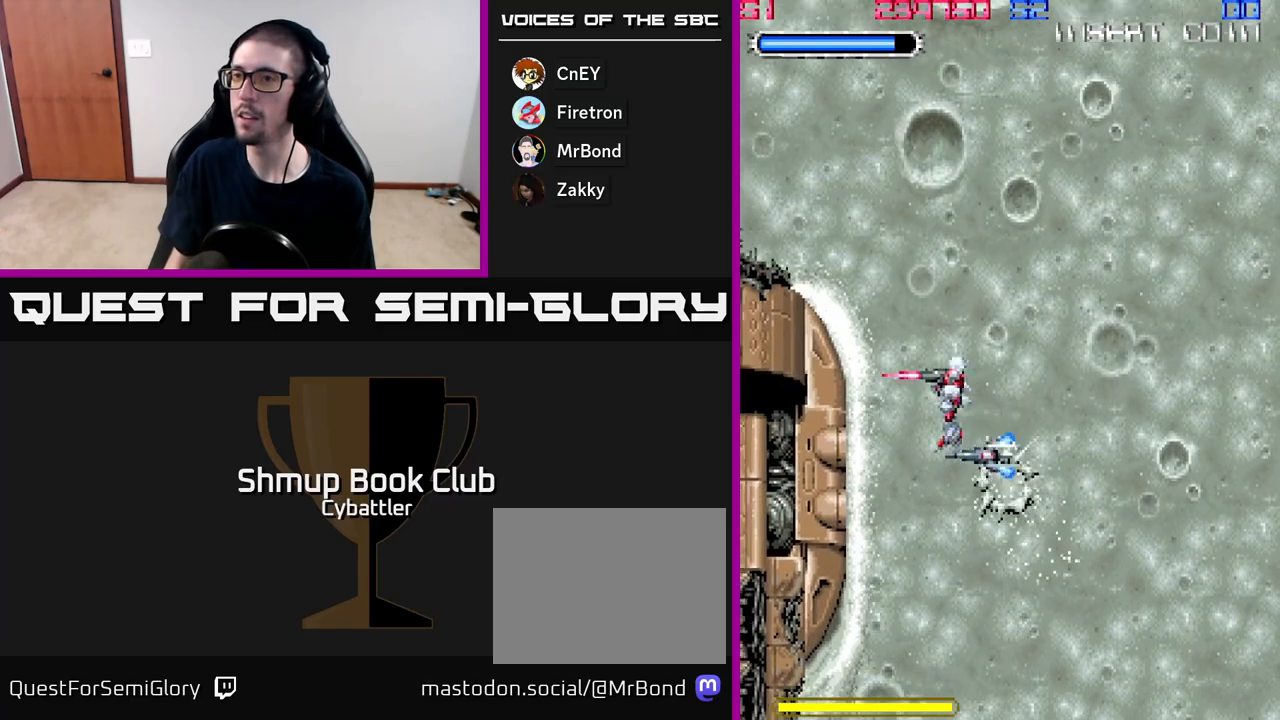
{"buttons": ["DPAD_RIGHT"], "right_stick": "center", "events": [[17, "X", "down"], [100, "DPAD_LEFT", "up"], [100, "X", "up"], [200, "X", "down"], [250, "X", "up"], [333, "X", "down"], [400, "X", "up"], [417, "DPAD_RIGHT", "down"]]}
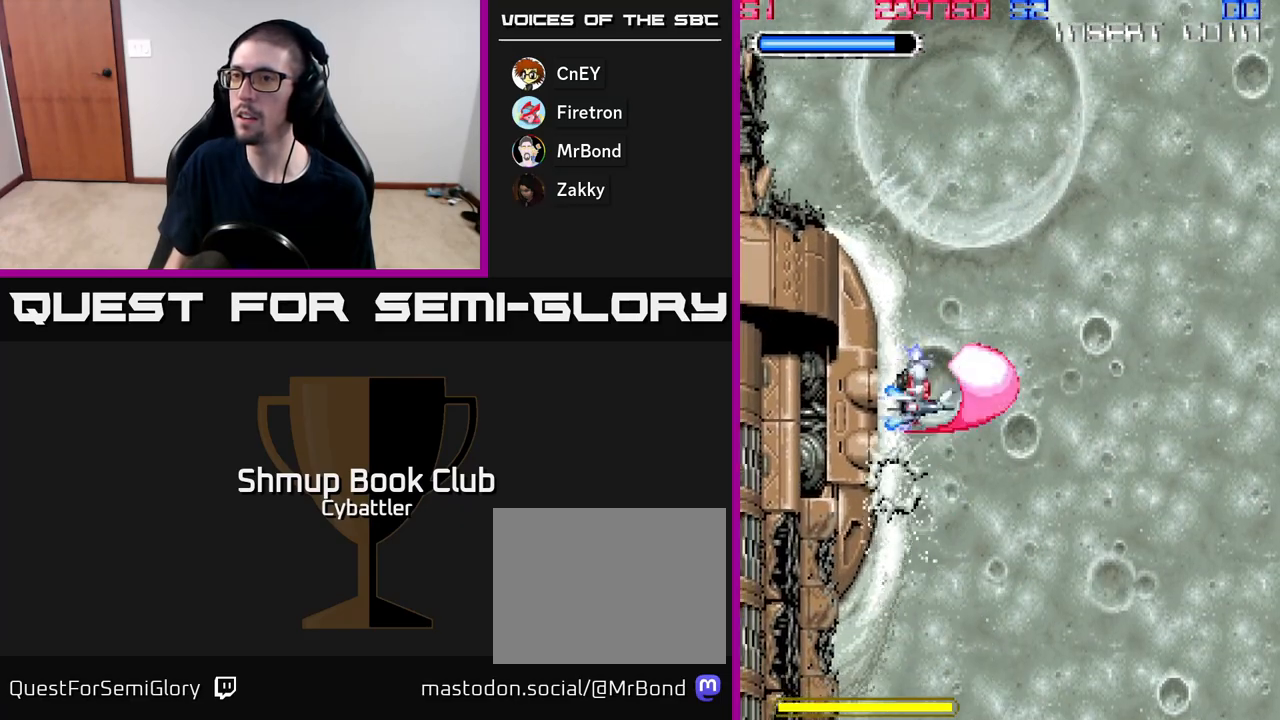
{"buttons": ["DPAD_RIGHT"], "right_stick": "center", "events": []}
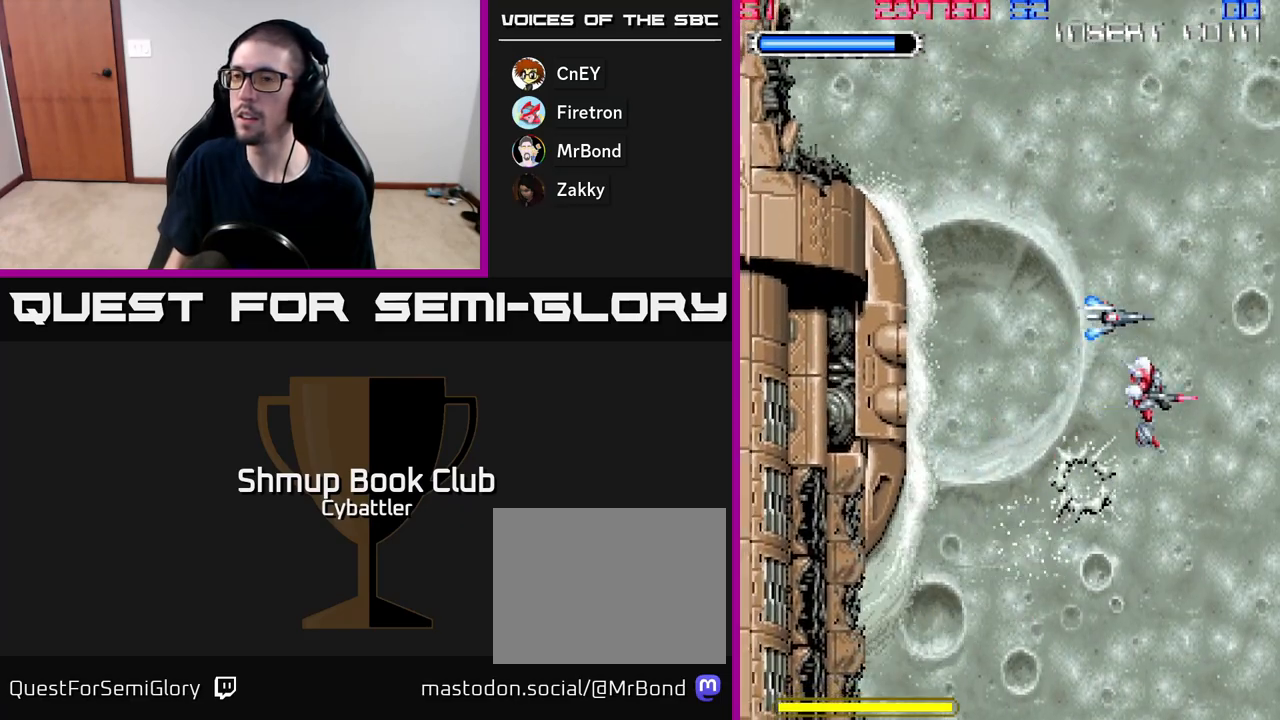
{"buttons": [], "right_stick": "center", "events": [[33, "DPAD_RIGHT", "up"], [83, "DPAD_LEFT", "down"], [250, "DPAD_LEFT", "up"]]}